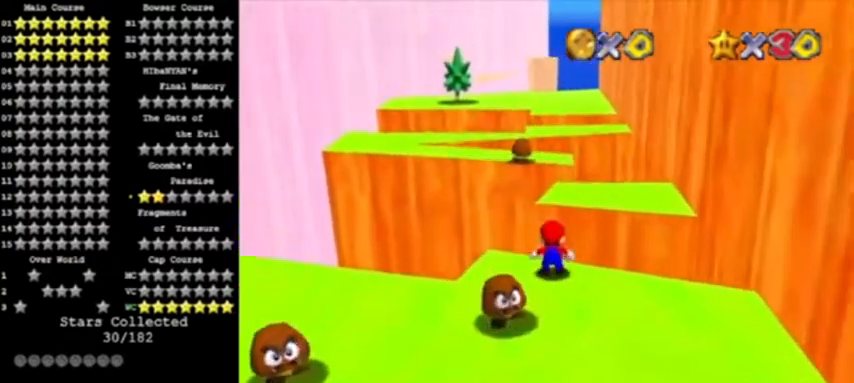
Gameplay with a controller (Nintendo layout); each line is a JSON object with the inputs held at the frame after it. "events" lists button and stick changes between this image and that frame as [ms after this image, input, new state], when the widget could be followed in between. Not read: L3 R3.
{"buttons": ["Z"], "left_stick": "up", "events": [[34, "A", "down"], [301, "A", "up"]]}
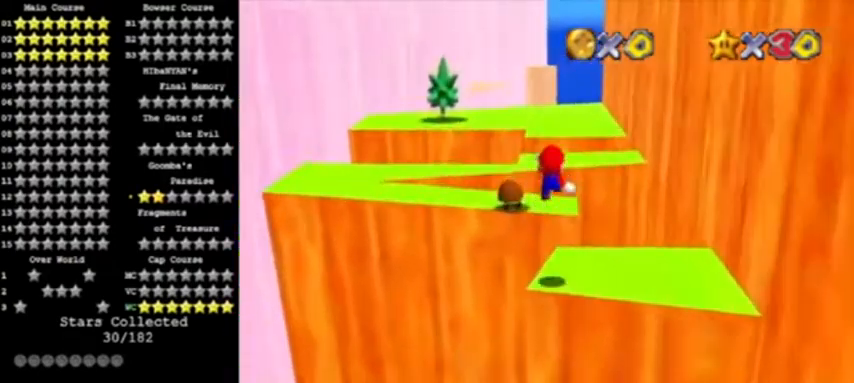
{"buttons": ["Z"], "left_stick": "center", "events": [[67, "left_stick", "center"]]}
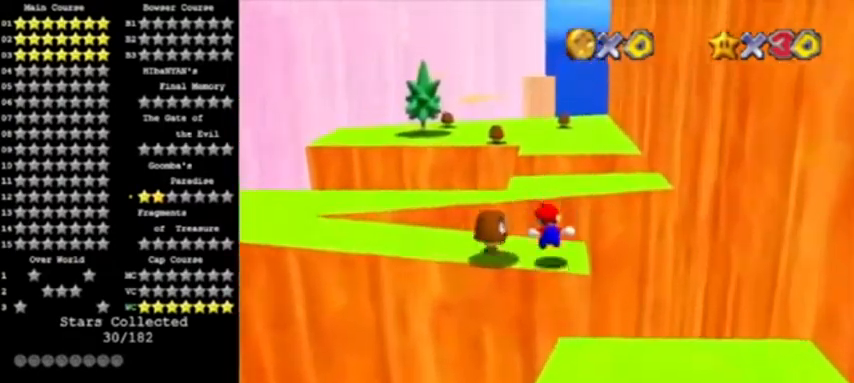
{"buttons": ["C_LEFT"], "left_stick": "up", "events": [[34, "A", "down"], [134, "left_stick", "up"], [334, "Z", "up"], [401, "A", "up"], [468, "C_LEFT", "down"]]}
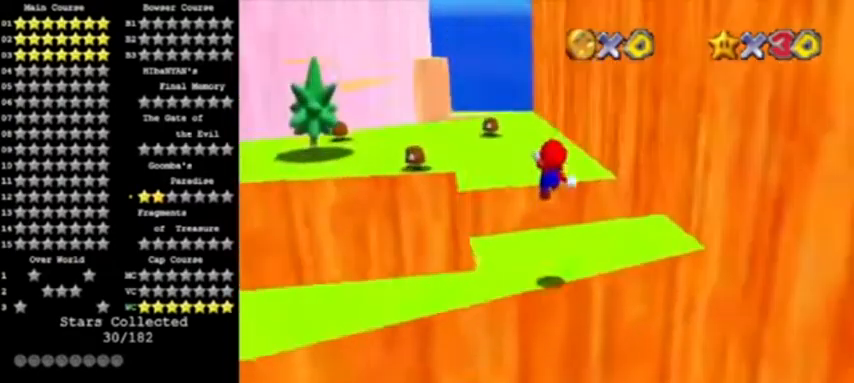
{"buttons": [], "left_stick": "up-left", "events": [[167, "C_LEFT", "up"], [167, "left_stick", "up-left"]]}
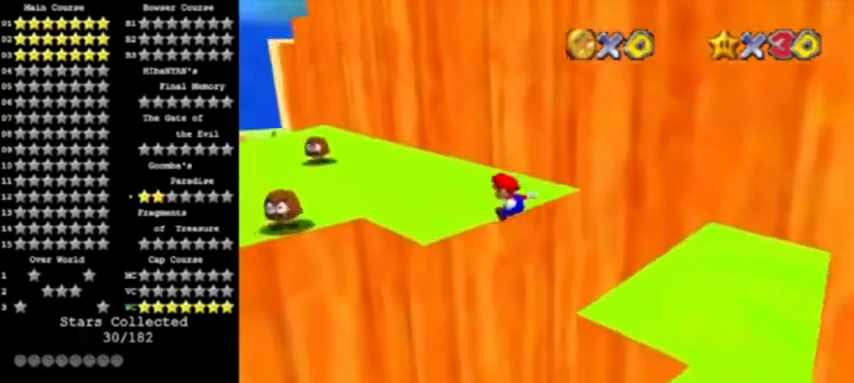
{"buttons": ["A"], "left_stick": "up-left", "events": [[468, "A", "down"]]}
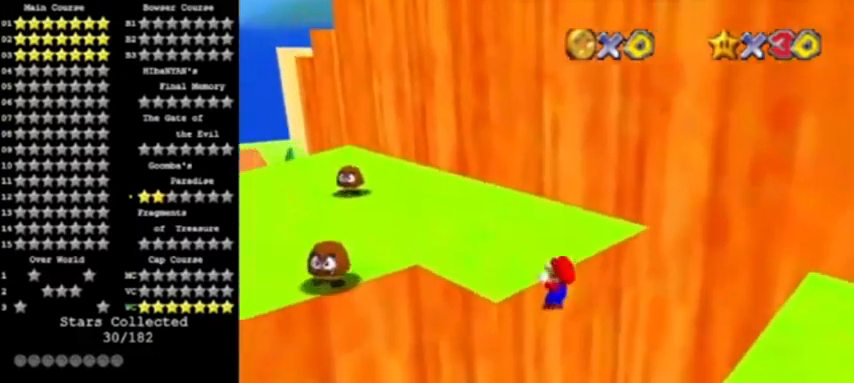
{"buttons": [], "left_stick": "up-left", "events": [[234, "A", "up"]]}
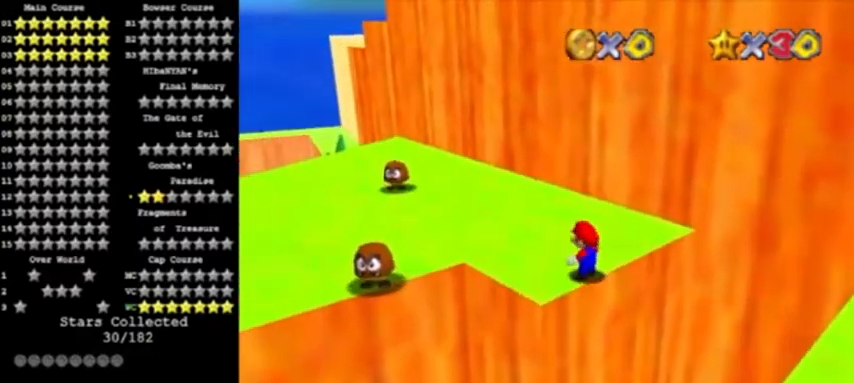
{"buttons": ["A"], "left_stick": "up-left", "events": [[67, "A", "down"]]}
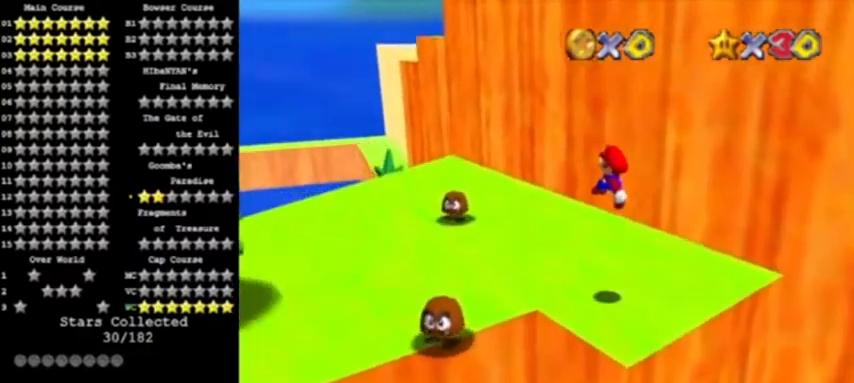
{"buttons": ["A", "B"], "left_stick": "up-left", "events": [[200, "B", "down"], [334, "A", "up"], [334, "B", "up"], [400, "B", "down"], [434, "A", "down"]]}
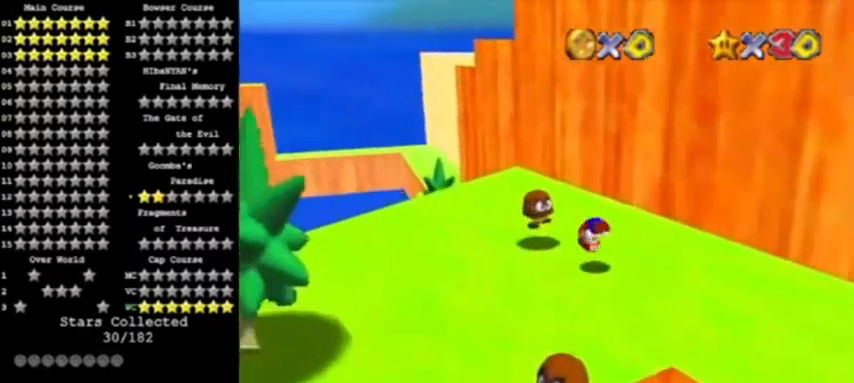
{"buttons": ["A"], "left_stick": "up", "events": [[67, "B", "up"], [501, "left_stick", "up"]]}
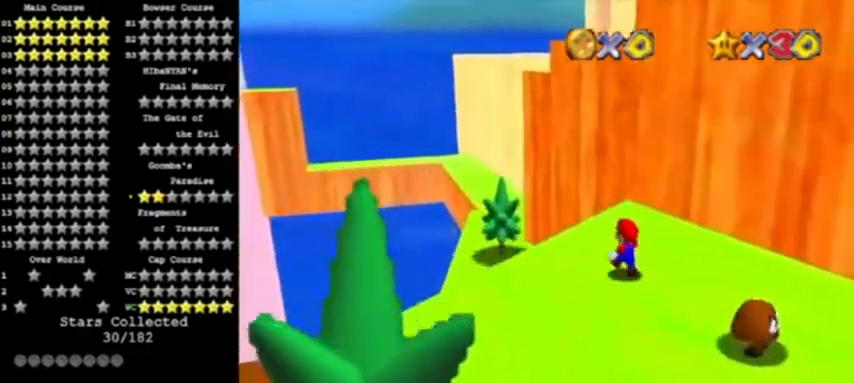
{"buttons": ["A", "Z"], "left_stick": "up", "events": [[67, "A", "up"], [300, "left_stick", "up-left"], [367, "Z", "down"], [400, "A", "down"], [467, "left_stick", "up"]]}
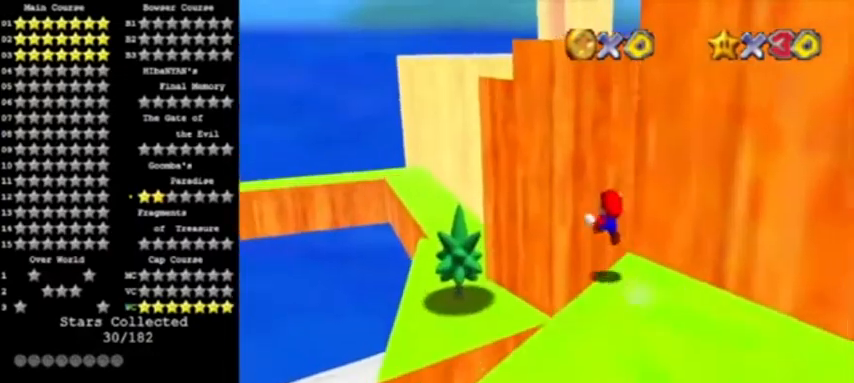
{"buttons": [], "left_stick": "up-left", "events": [[167, "Z", "up"], [301, "left_stick", "up-left"], [501, "A", "up"]]}
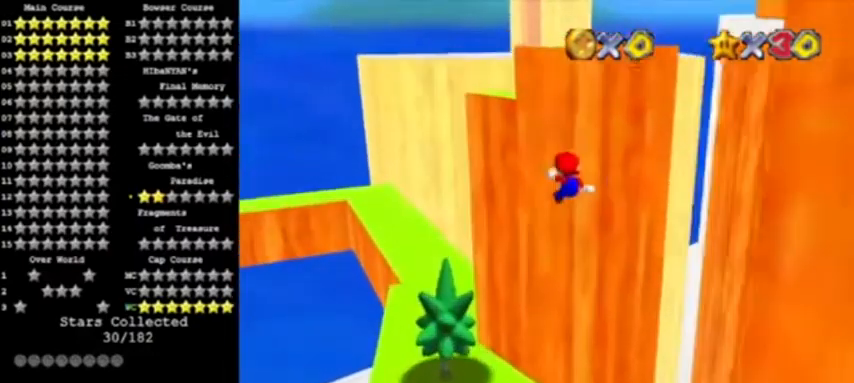
{"buttons": [], "left_stick": "up-left", "events": [[200, "C_LEFT", "down"], [334, "C_LEFT", "up"]]}
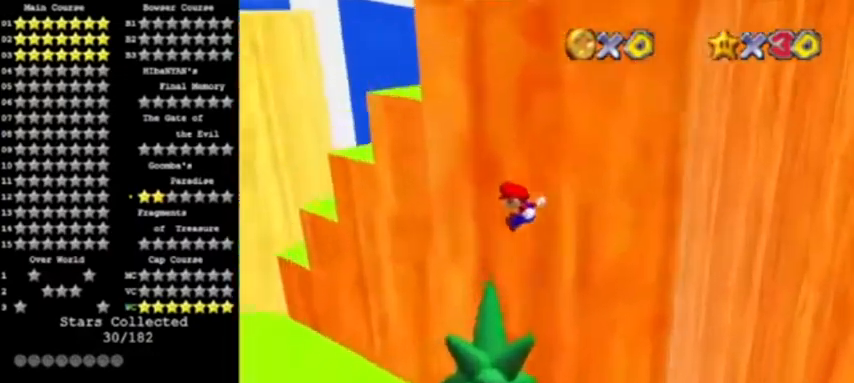
{"buttons": [], "left_stick": "left", "events": [[34, "C_LEFT", "down"], [167, "left_stick", "left"], [201, "C_LEFT", "up"]]}
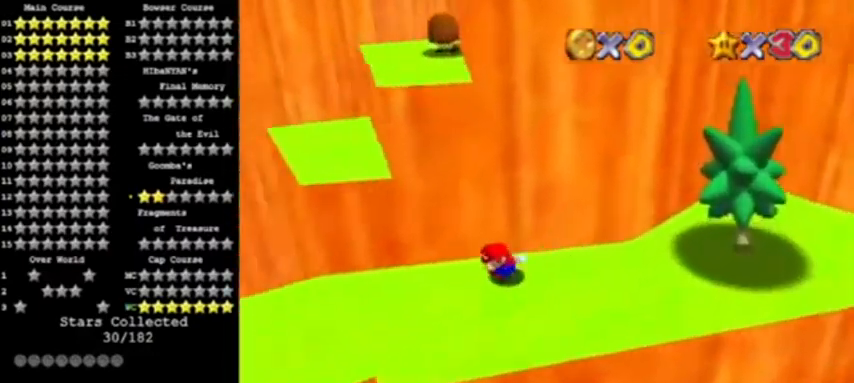
{"buttons": ["A"], "left_stick": "up-left", "events": [[100, "left_stick", "up-right"], [267, "A", "down"], [334, "left_stick", "up"], [434, "left_stick", "up-left"]]}
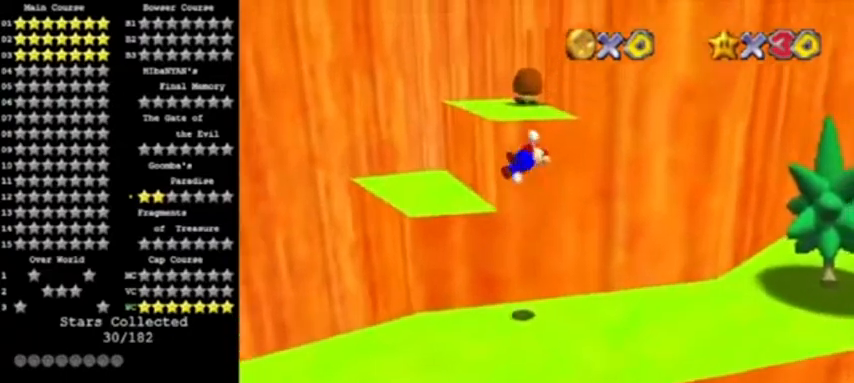
{"buttons": ["A"], "left_stick": "left", "events": [[234, "left_stick", "up"], [267, "A", "up"], [434, "left_stick", "left"], [501, "A", "down"]]}
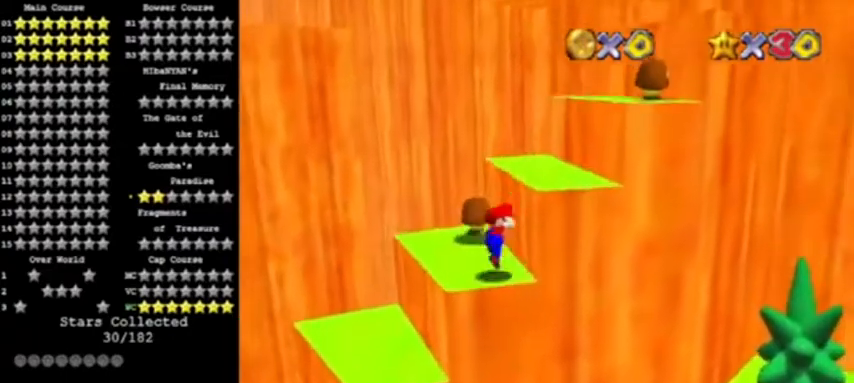
{"buttons": ["A", "B"], "left_stick": "up-right", "events": [[33, "left_stick", "center"], [267, "B", "down"], [334, "left_stick", "up-right"]]}
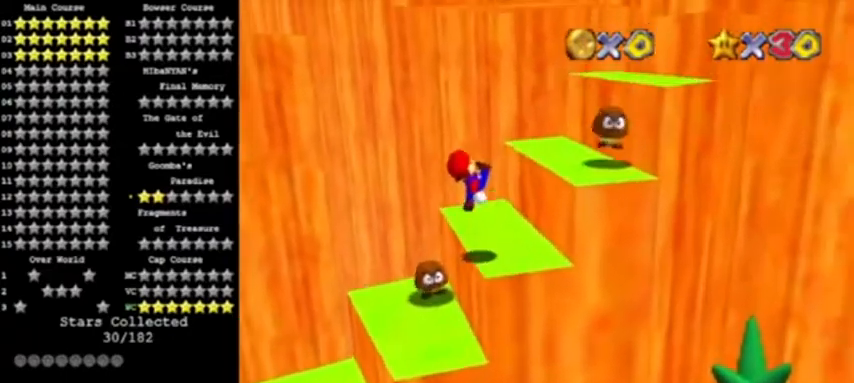
{"buttons": ["A"], "left_stick": "up-right", "events": [[34, "A", "up"], [34, "B", "up"], [34, "left_stick", "up"], [201, "left_stick", "up-right"], [234, "A", "down"]]}
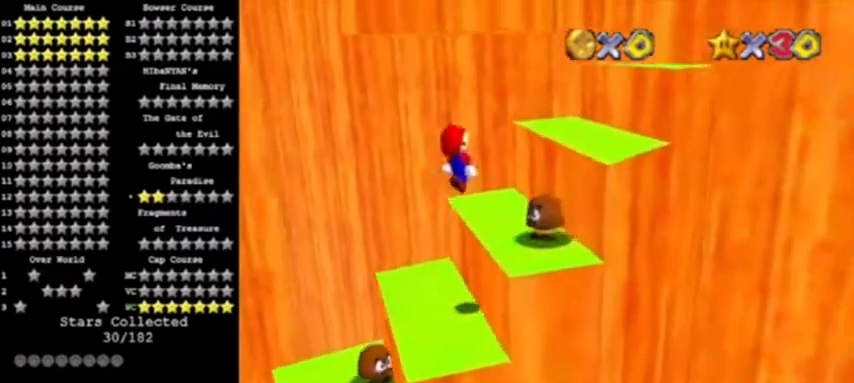
{"buttons": [], "left_stick": "down-right", "events": [[67, "left_stick", "down"], [167, "B", "down"], [167, "left_stick", "center"], [234, "left_stick", "up-right"], [334, "A", "up"], [400, "B", "up"], [400, "left_stick", "down"], [500, "left_stick", "down-right"]]}
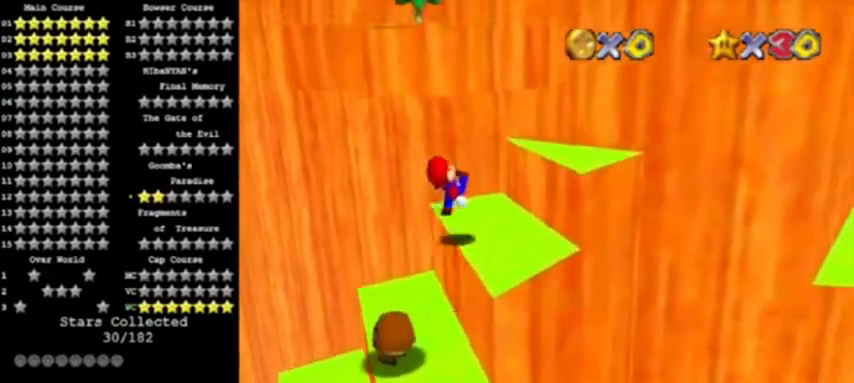
{"buttons": [], "left_stick": "down-right", "events": [[167, "A", "down"], [234, "left_stick", "right"], [334, "A", "up"], [367, "C_RIGHT", "down"], [367, "left_stick", "down"], [468, "C_RIGHT", "up"], [501, "left_stick", "down-right"]]}
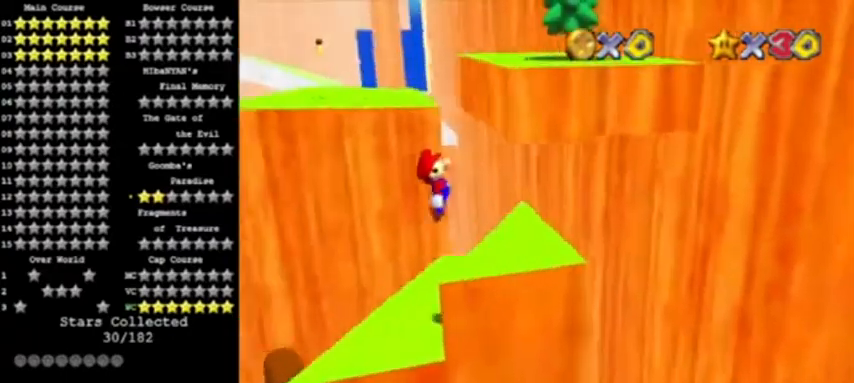
{"buttons": ["A"], "left_stick": "up-right", "events": [[33, "left_stick", "right"], [300, "left_stick", "up-right"], [500, "A", "down"]]}
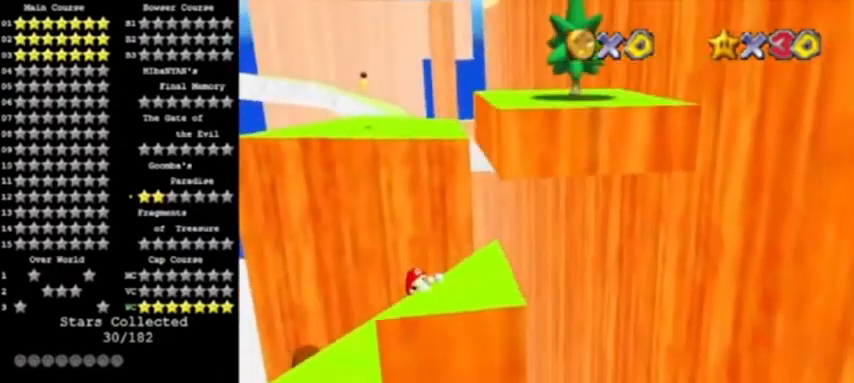
{"buttons": [], "left_stick": "right", "events": [[134, "left_stick", "right"], [201, "A", "up"]]}
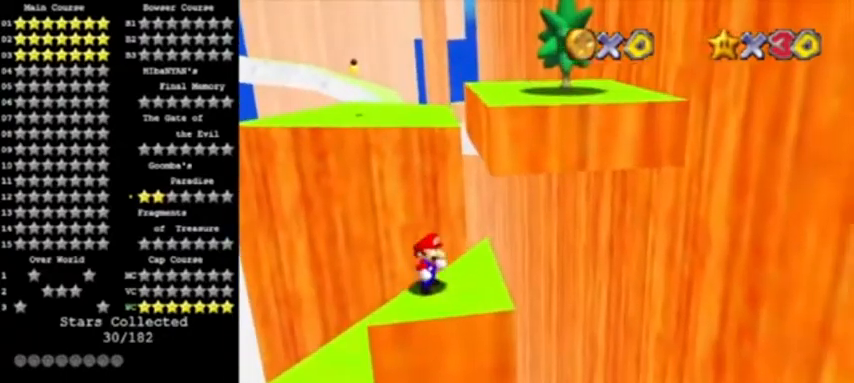
{"buttons": ["A", "Z"], "left_stick": "up", "events": [[133, "left_stick", "up-right"], [400, "left_stick", "up"], [434, "Z", "down"], [467, "A", "down"]]}
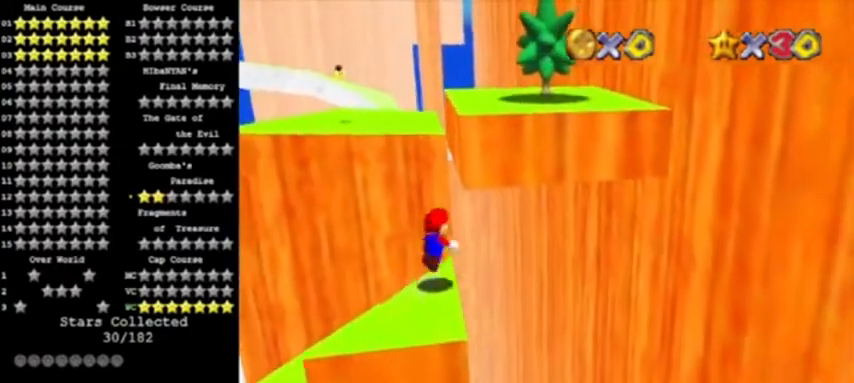
{"buttons": [], "left_stick": "up", "events": [[134, "Z", "up"], [434, "A", "up"]]}
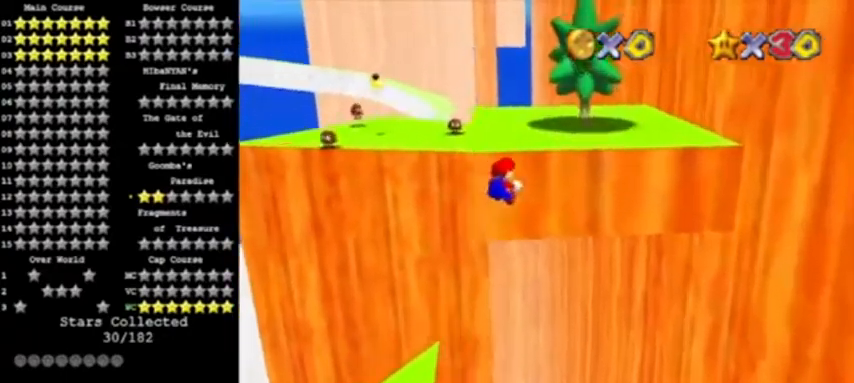
{"buttons": ["A"], "left_stick": "up", "events": [[267, "A", "down"]]}
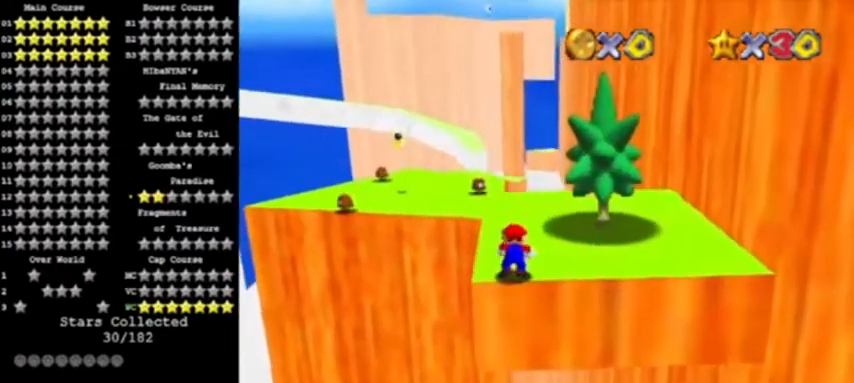
{"buttons": ["A", "B"], "left_stick": "up", "events": [[434, "B", "down"]]}
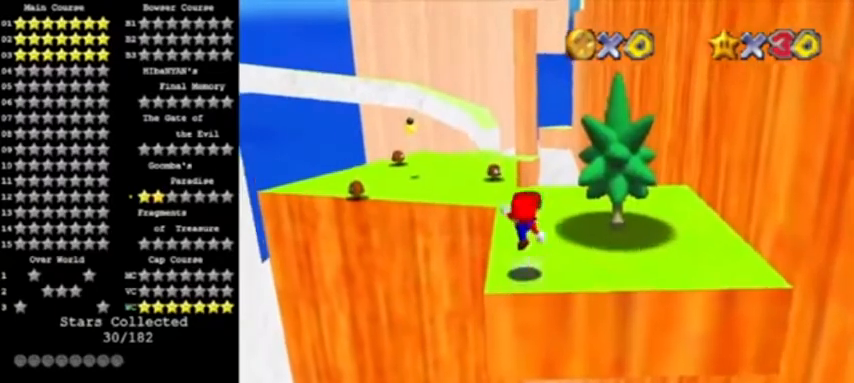
{"buttons": ["Z"], "left_stick": "up-left", "events": [[133, "B", "up"], [167, "A", "up"], [467, "left_stick", "up-left"], [500, "Z", "down"]]}
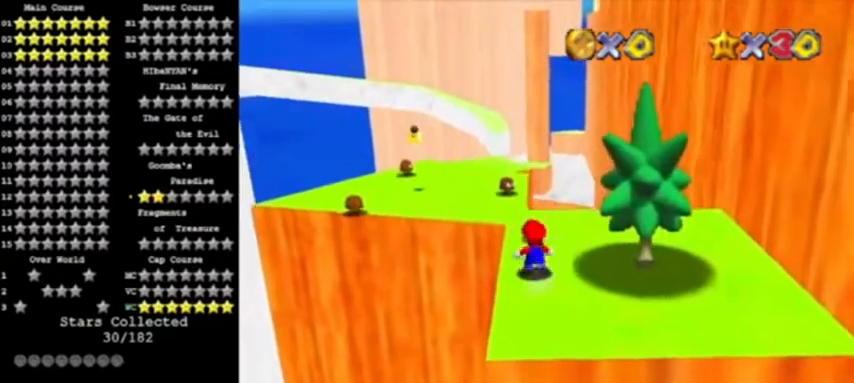
{"buttons": [], "left_stick": "up-left", "events": [[34, "A", "down"], [34, "left_stick", "up"], [301, "Z", "up"], [368, "left_stick", "up-left"], [434, "A", "up"]]}
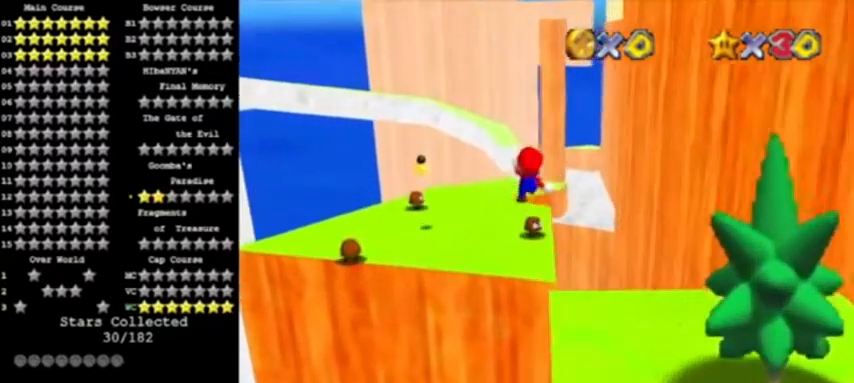
{"buttons": [], "left_stick": "left", "events": [[167, "left_stick", "left"]]}
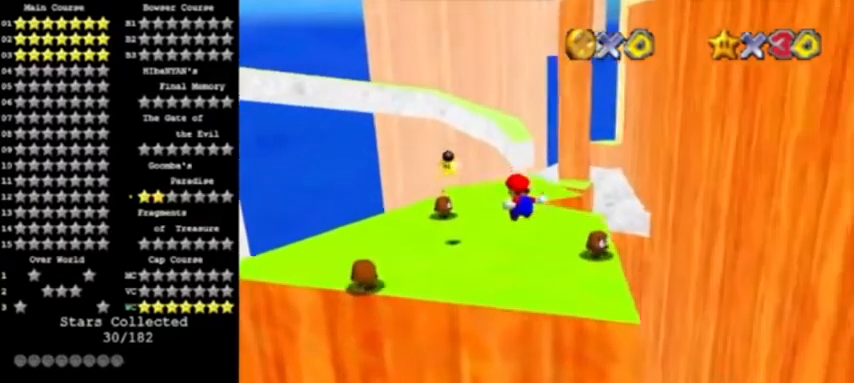
{"buttons": [], "left_stick": "up-left", "events": [[34, "left_stick", "up"], [334, "left_stick", "up-left"]]}
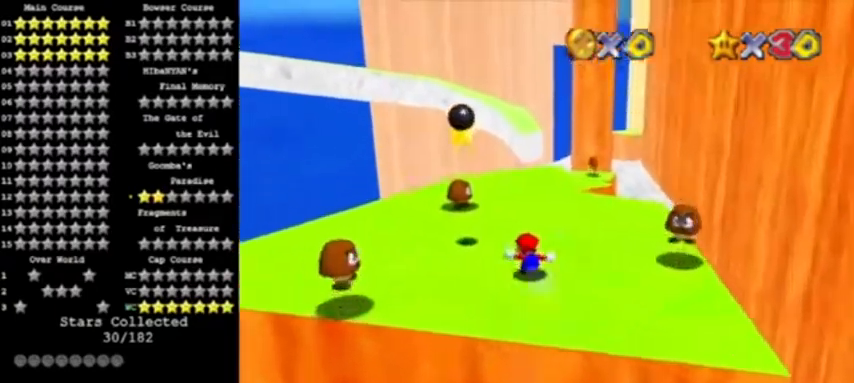
{"buttons": ["A"], "left_stick": "left", "events": [[100, "A", "down"], [334, "left_stick", "left"]]}